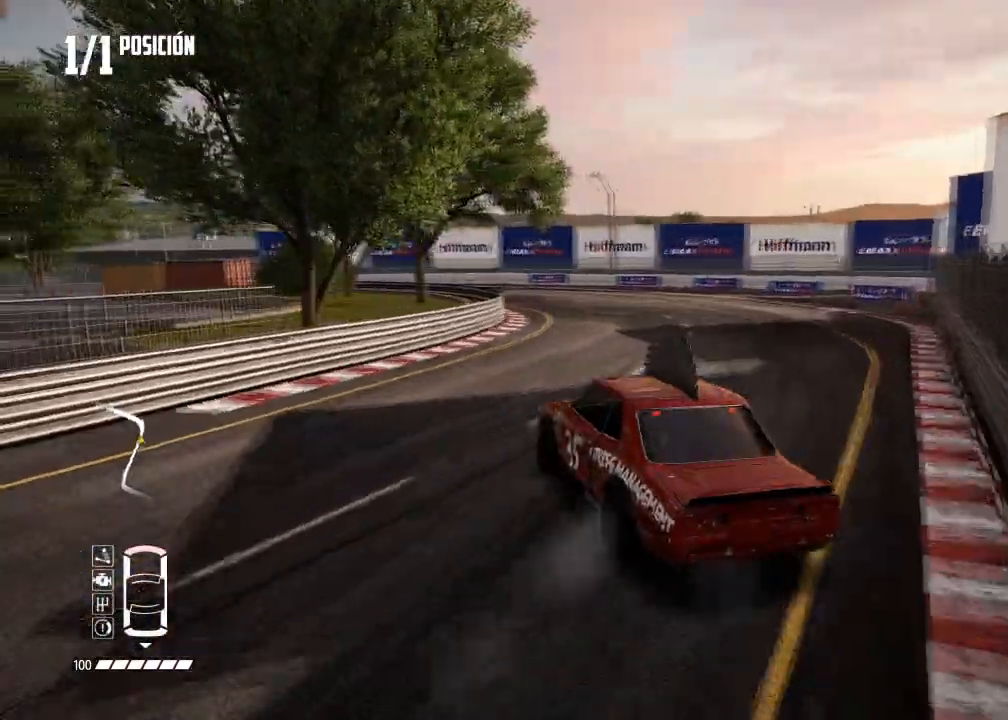
Gameplay with a controller (Xbox layout); each line is a JSON object with the inputs held at the frame after it. "events" lists button and stick changes between this image and that frame as [ms after this image, input, new state], when the widget could be followed in between. Not read: L3.
{"buttons": ["R2"], "left_stick": "center", "right_stick": "center", "events": [[50, "R2", "down"], [317, "left_stick", "right"], [434, "left_stick", "center"]]}
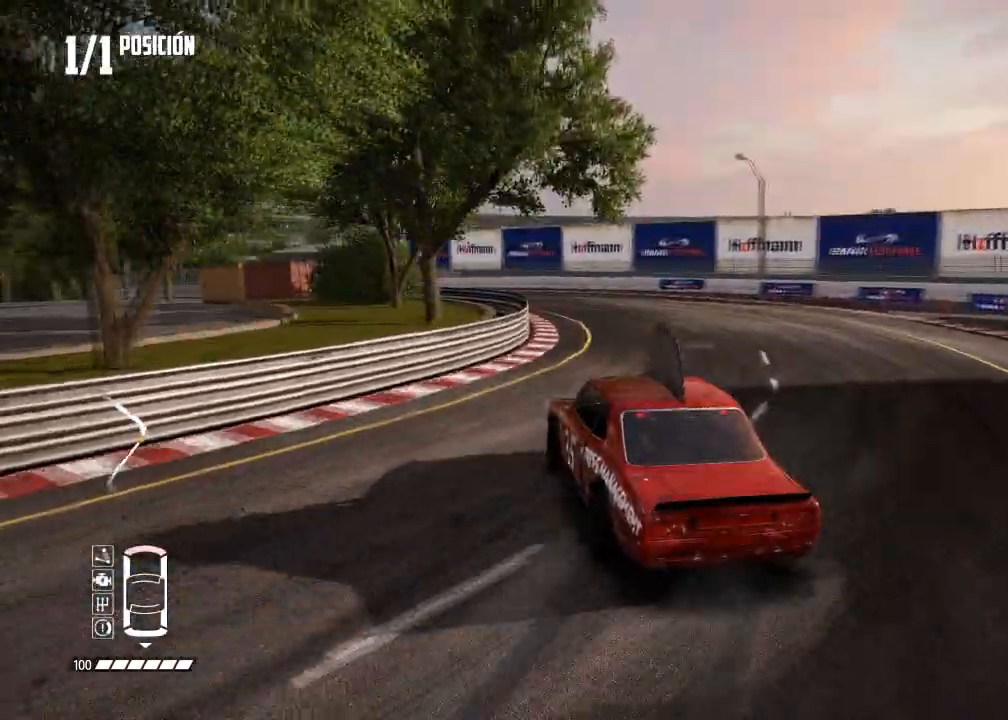
{"buttons": ["R2"], "left_stick": "center", "right_stick": "center", "events": [[101, "left_stick", "right"], [217, "left_stick", "center"], [384, "left_stick", "up-right"], [484, "left_stick", "center"]]}
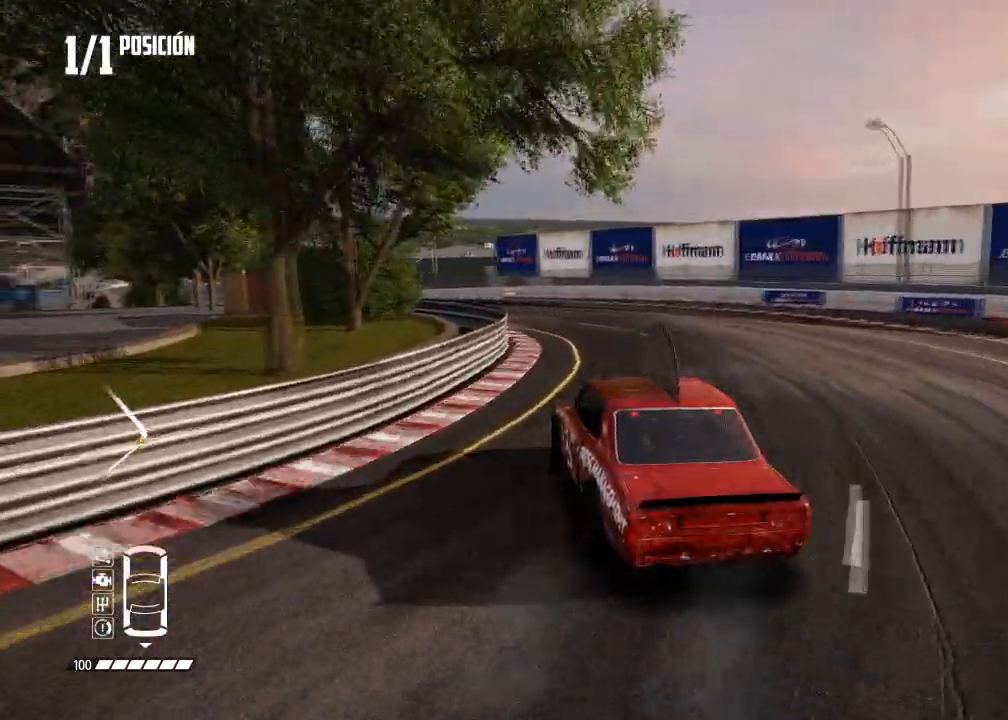
{"buttons": ["R2"], "left_stick": "right", "right_stick": "center", "events": [[133, "left_stick", "right"], [284, "left_stick", "center"], [434, "left_stick", "right"]]}
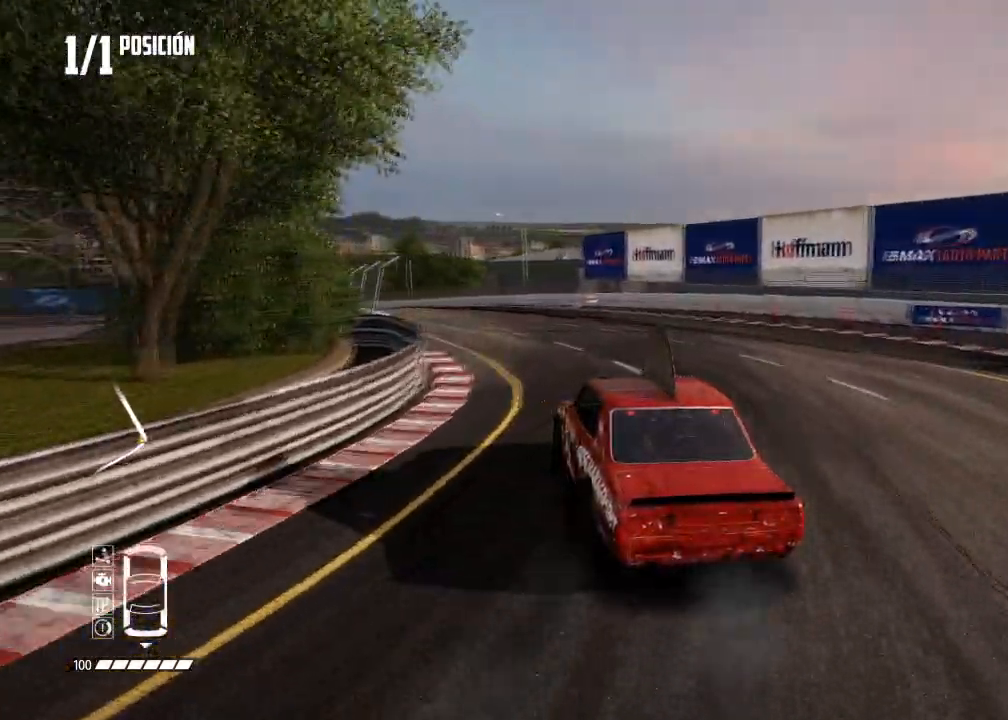
{"buttons": ["R2"], "left_stick": "center", "right_stick": "center", "events": [[67, "left_stick", "center"], [167, "left_stick", "right"], [284, "left_stick", "center"], [367, "left_stick", "right"], [484, "left_stick", "center"]]}
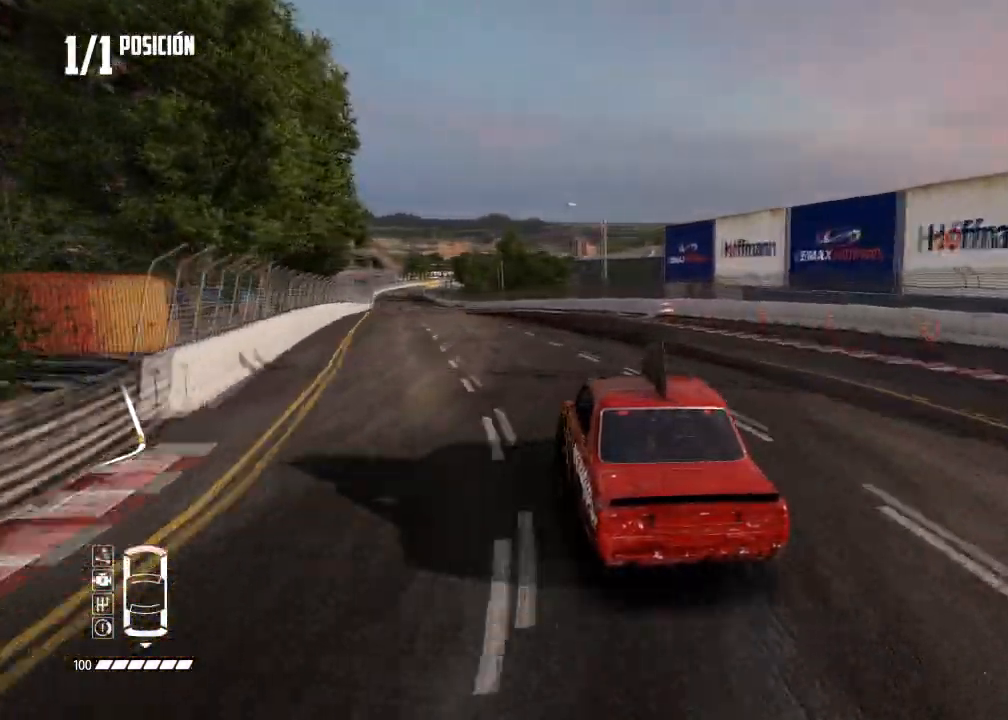
{"buttons": ["R2"], "left_stick": "center", "right_stick": "center", "events": [[334, "left_stick", "right"], [450, "left_stick", "center"]]}
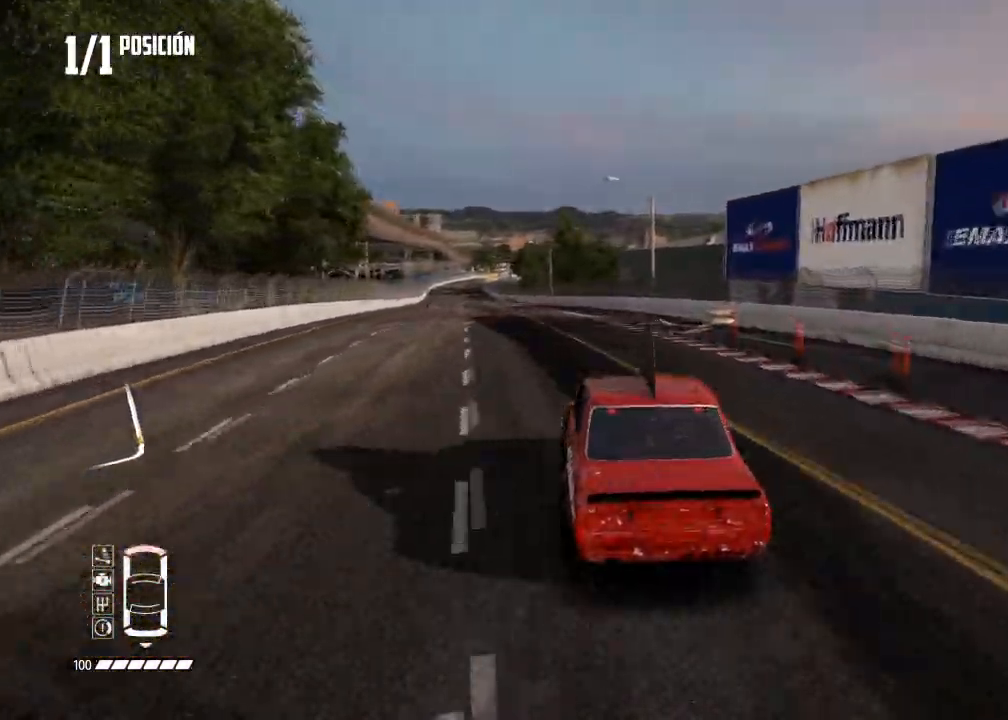
{"buttons": ["R2"], "left_stick": "center", "right_stick": "center", "events": [[67, "left_stick", "right"], [167, "left_stick", "center"]]}
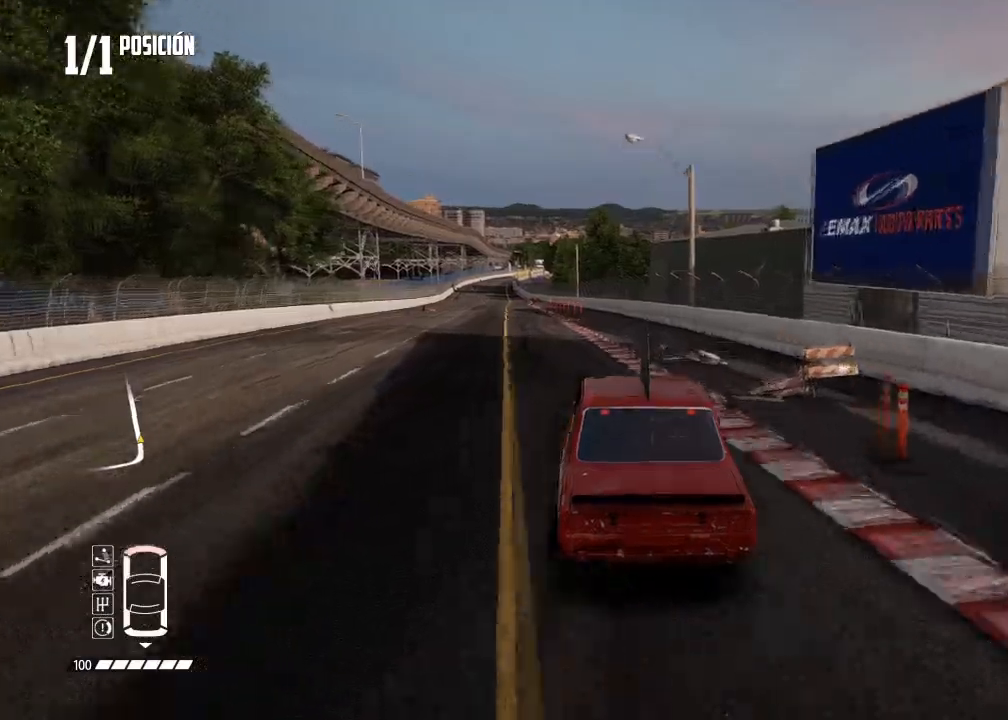
{"buttons": ["R2"], "left_stick": "center", "right_stick": "center", "events": []}
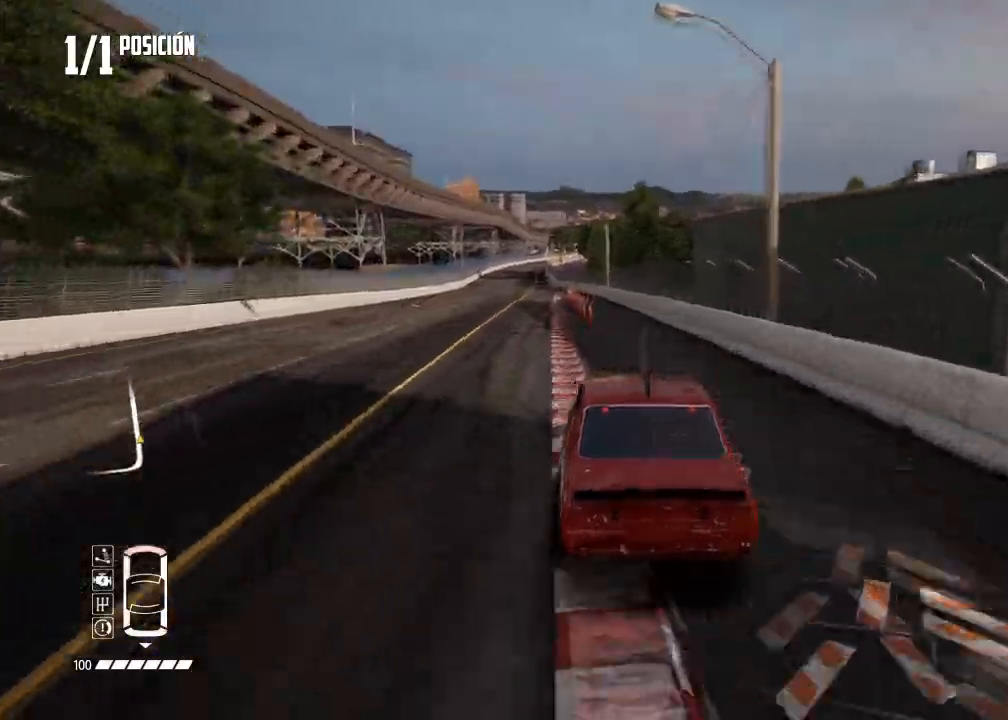
{"buttons": ["R2"], "left_stick": "center", "right_stick": "center", "events": []}
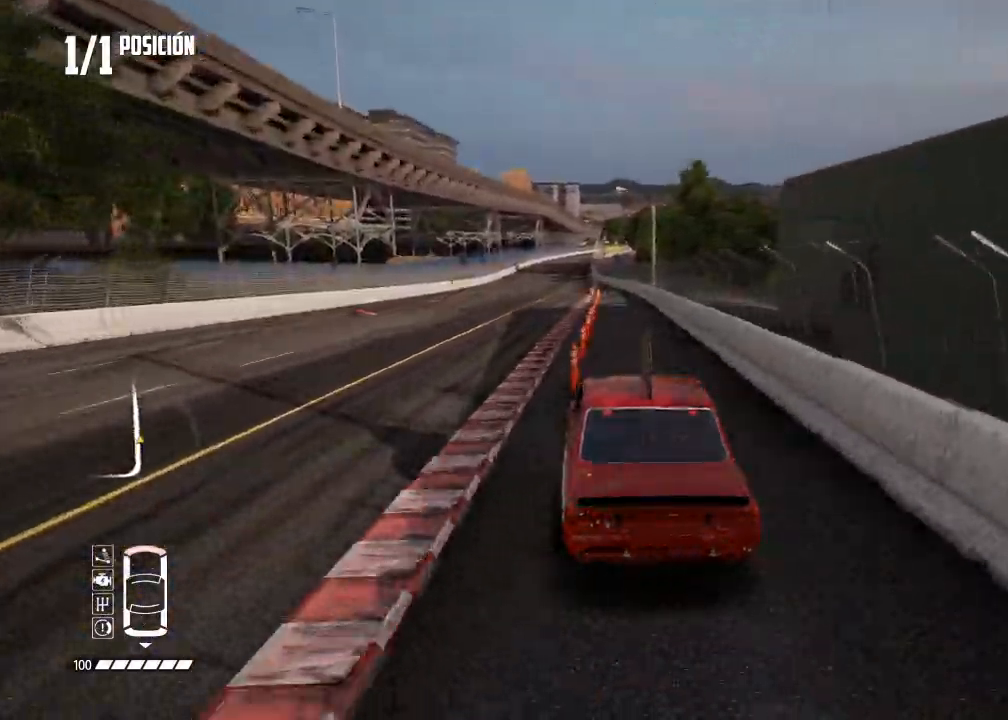
{"buttons": ["R2"], "left_stick": "center", "right_stick": "center", "events": [[300, "left_stick", "right"], [400, "left_stick", "center"]]}
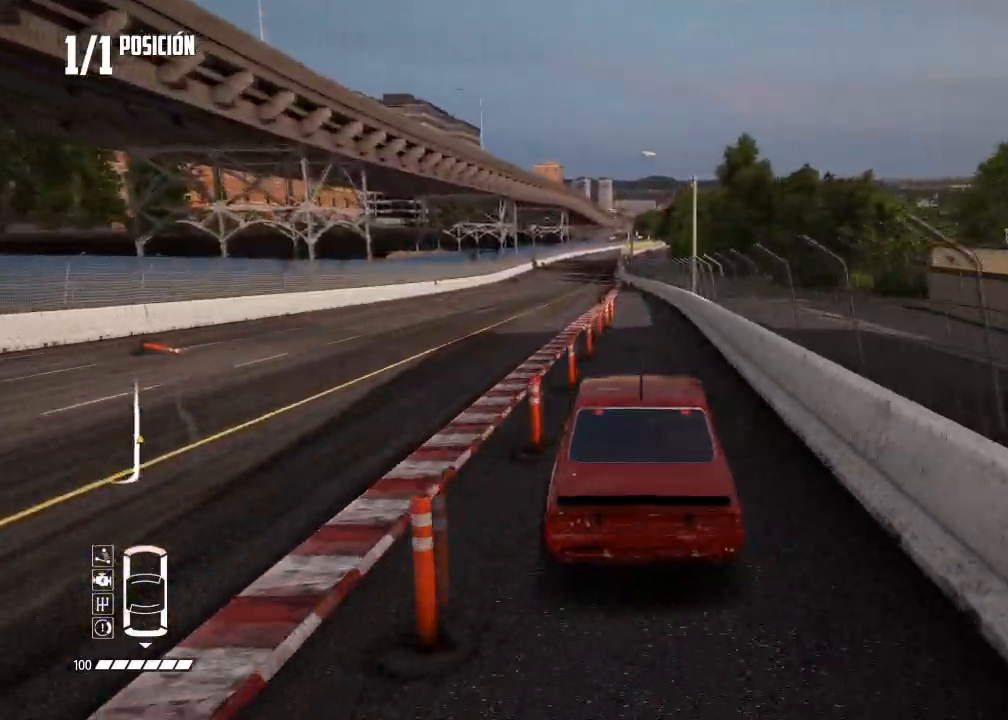
{"buttons": ["R2"], "left_stick": "left", "right_stick": "center", "events": [[267, "left_stick", "left"]]}
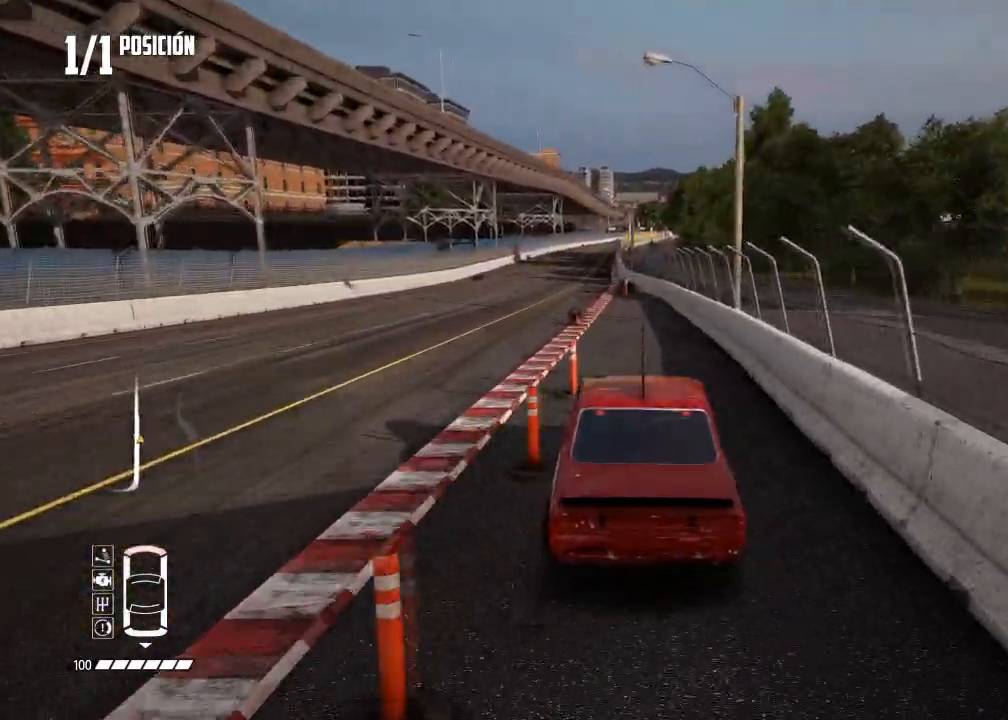
{"buttons": ["R2"], "left_stick": "right", "right_stick": "center", "events": [[17, "left_stick", "center"], [417, "left_stick", "right"]]}
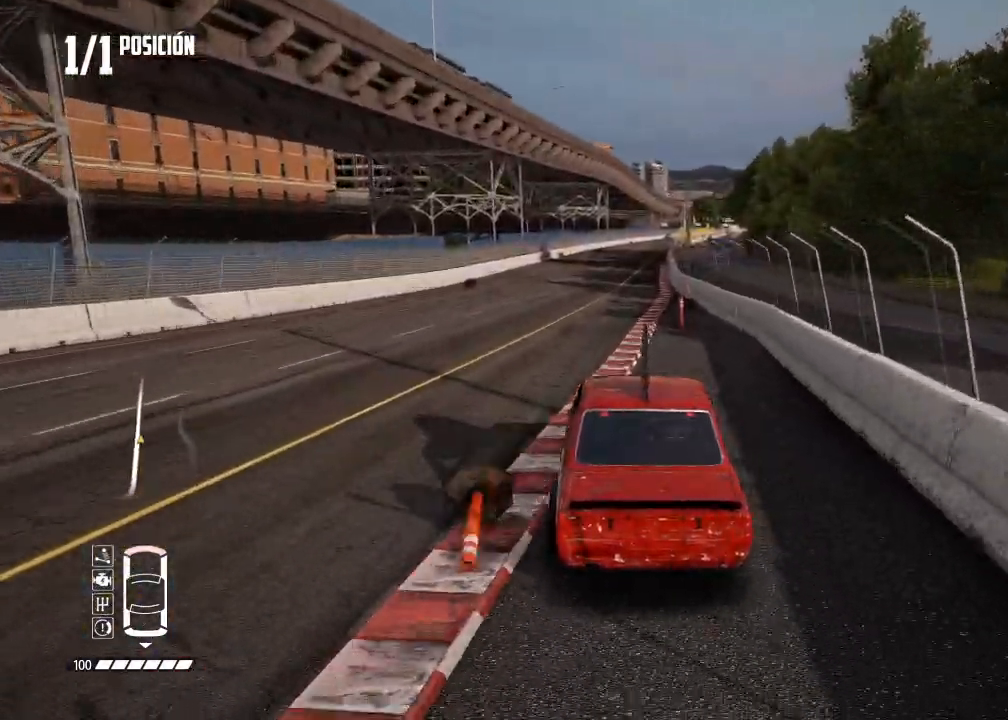
{"buttons": ["R2"], "left_stick": "center", "right_stick": "center", "events": [[67, "left_stick", "center"], [351, "R1", "down"], [351, "right_stick", "up"], [434, "R1", "up"], [468, "right_stick", "center"]]}
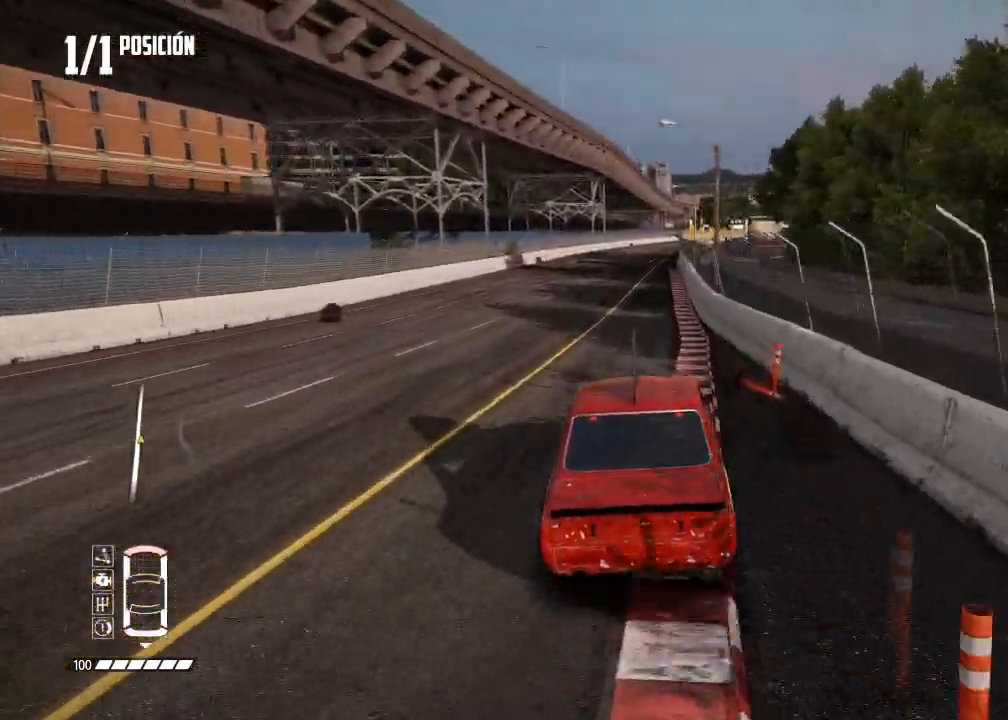
{"buttons": ["R2"], "left_stick": "center", "right_stick": "center", "events": []}
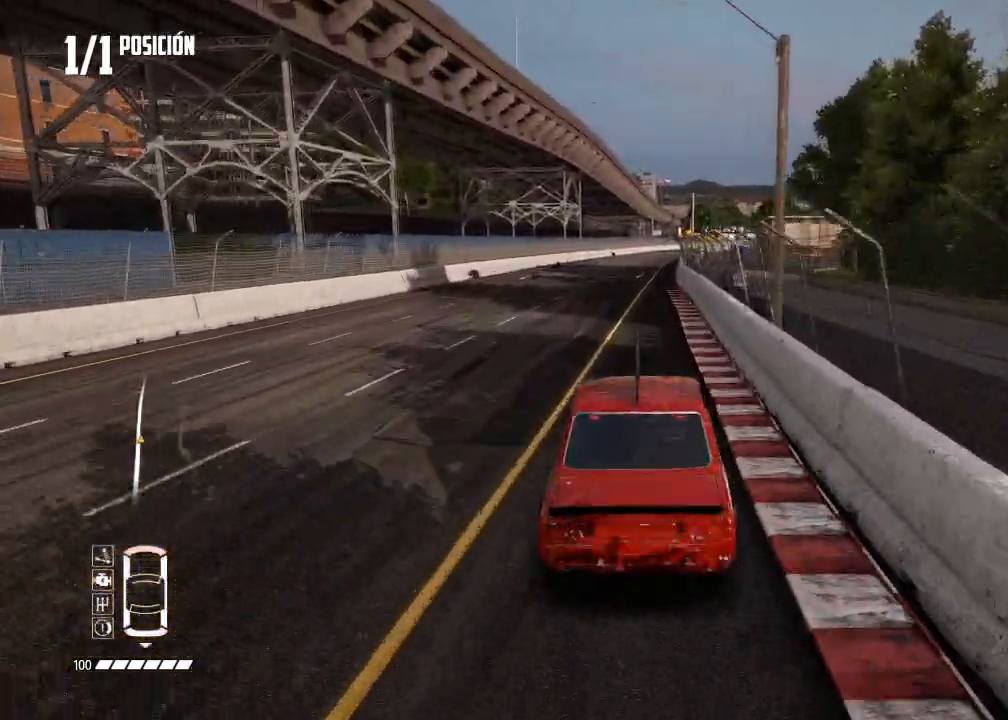
{"buttons": ["R2"], "left_stick": "center", "right_stick": "center", "events": [[67, "left_stick", "right"], [151, "left_stick", "center"], [317, "left_stick", "right"], [434, "left_stick", "center"]]}
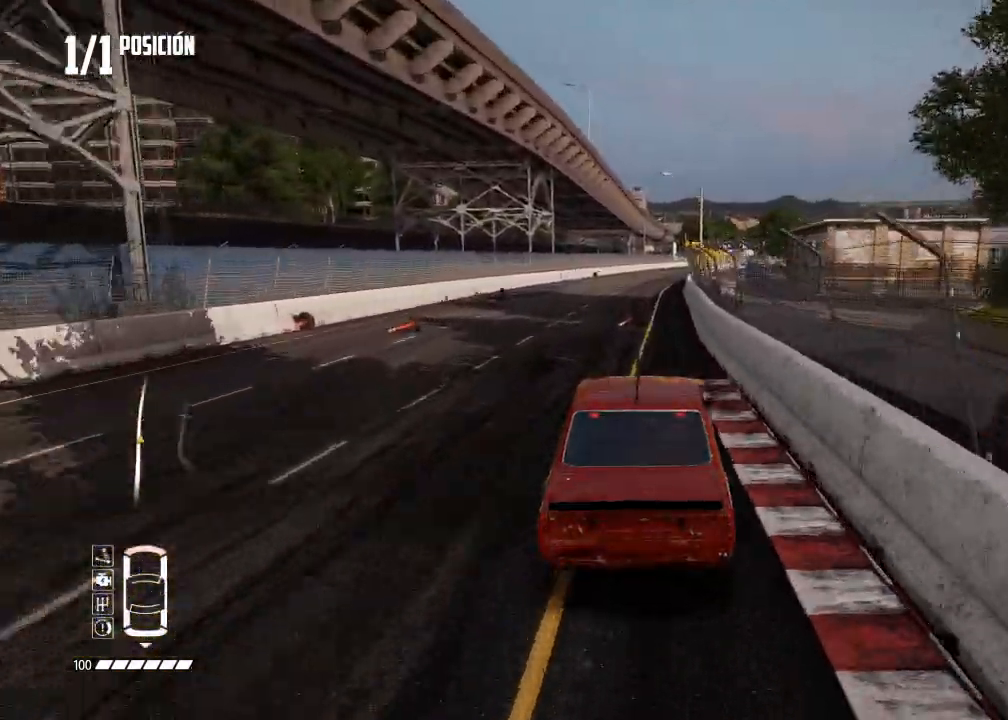
{"buttons": ["R2"], "left_stick": "center", "right_stick": "center", "events": [[67, "left_stick", "right"], [200, "left_stick", "center"], [317, "left_stick", "right"], [400, "left_stick", "center"]]}
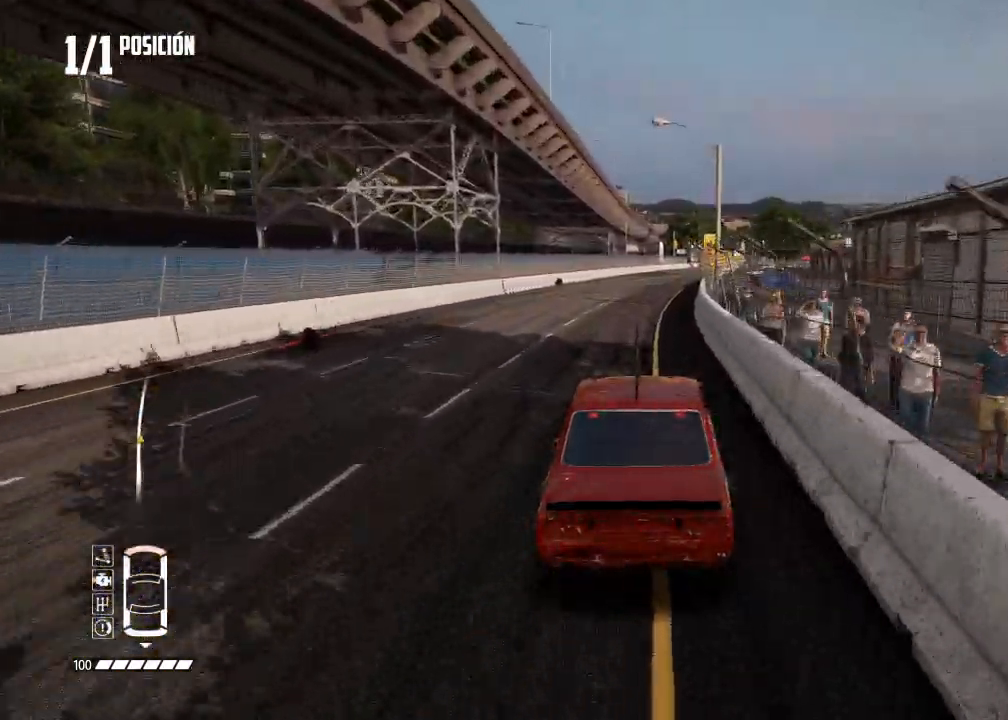
{"buttons": ["R2"], "left_stick": "right", "right_stick": "center", "events": [[67, "left_stick", "right"], [184, "left_stick", "center"], [284, "left_stick", "right"], [384, "left_stick", "center"], [501, "left_stick", "right"]]}
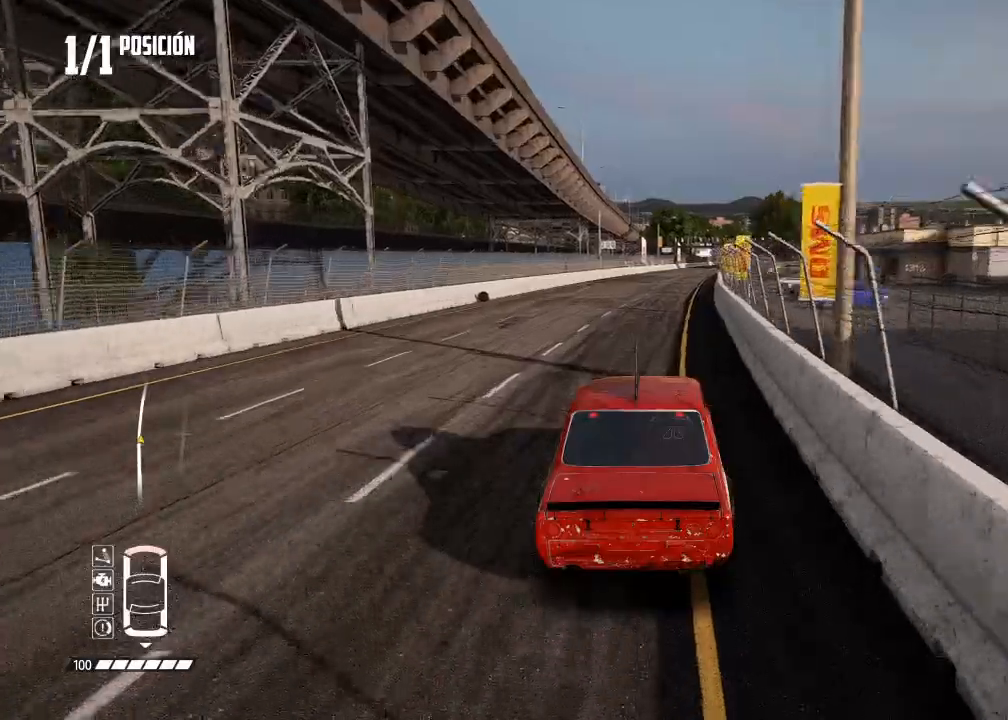
{"buttons": ["R2"], "left_stick": "center", "right_stick": "center", "events": [[133, "left_stick", "center"], [267, "left_stick", "right"], [367, "left_stick", "center"]]}
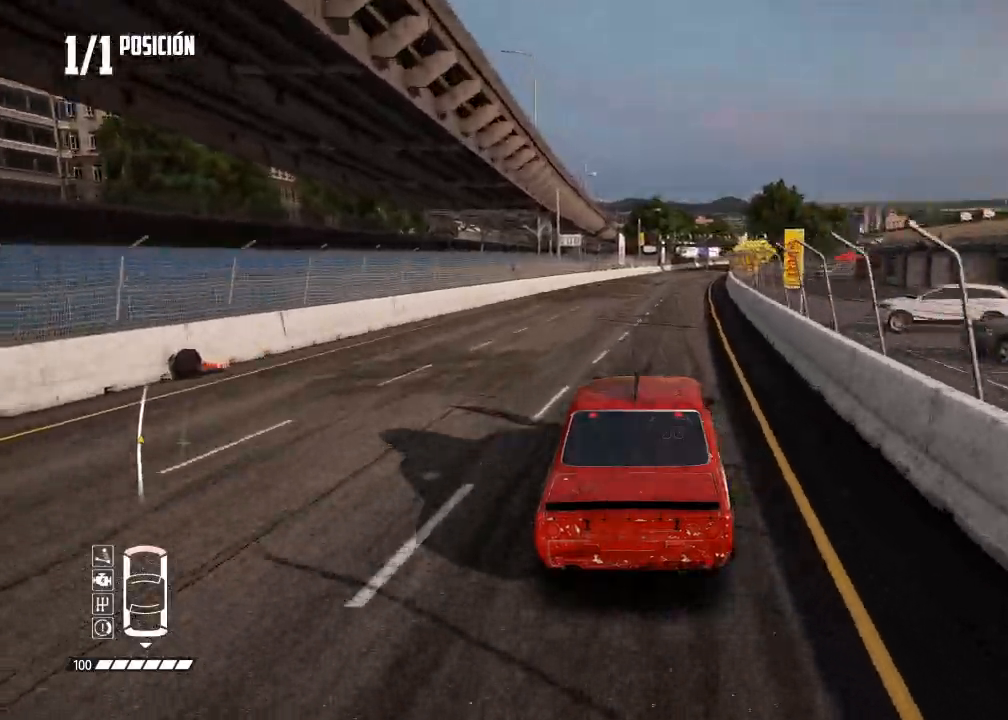
{"buttons": ["R2"], "left_stick": "right", "right_stick": "center", "events": [[17, "left_stick", "right"], [117, "left_stick", "center"], [234, "left_stick", "right"], [317, "left_stick", "center"], [418, "left_stick", "right"]]}
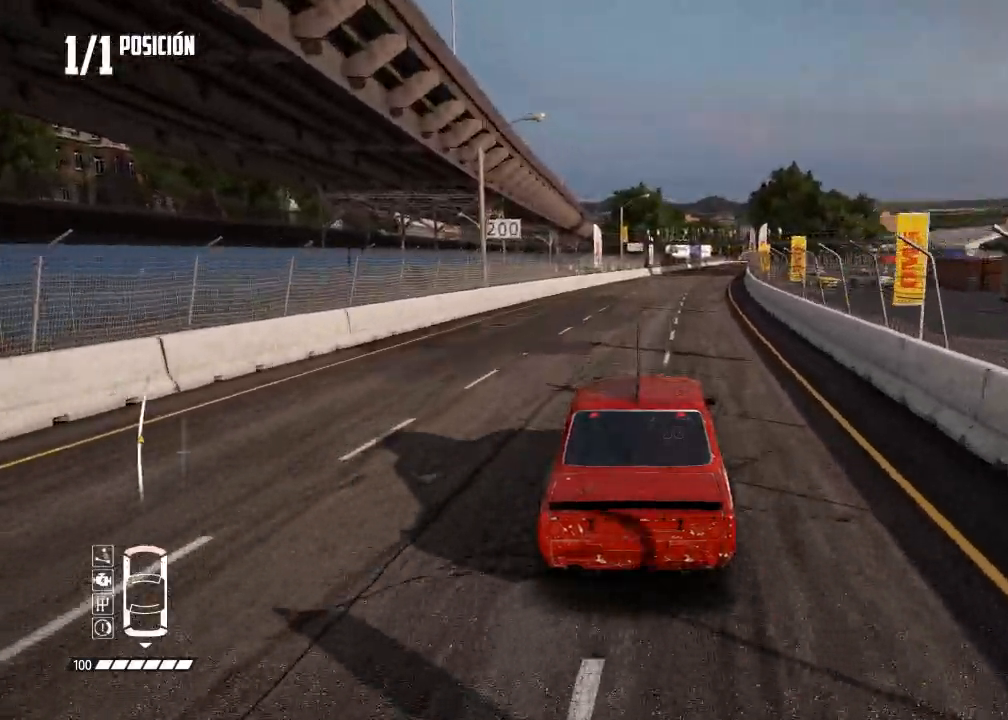
{"buttons": ["R2"], "left_stick": "center", "right_stick": "center", "events": [[34, "left_stick", "center"], [150, "left_stick", "right"], [267, "left_stick", "center"], [351, "left_stick", "right"], [467, "left_stick", "center"]]}
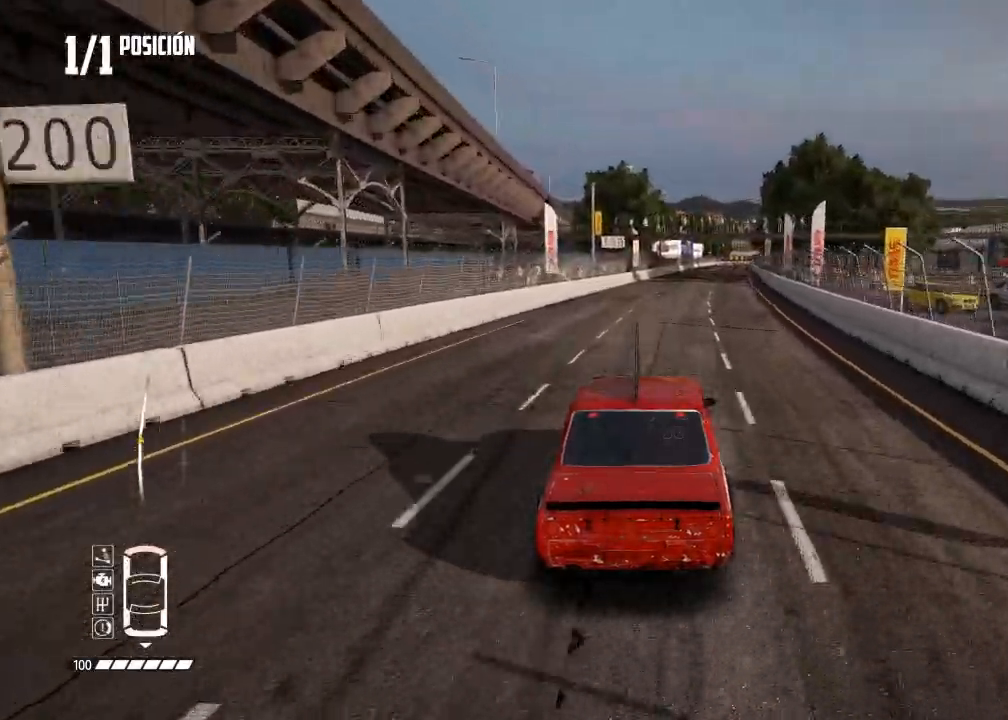
{"buttons": ["R2"], "left_stick": "center", "right_stick": "center", "events": [[100, "left_stick", "right"], [217, "left_stick", "center"], [350, "left_stick", "right"], [450, "left_stick", "center"]]}
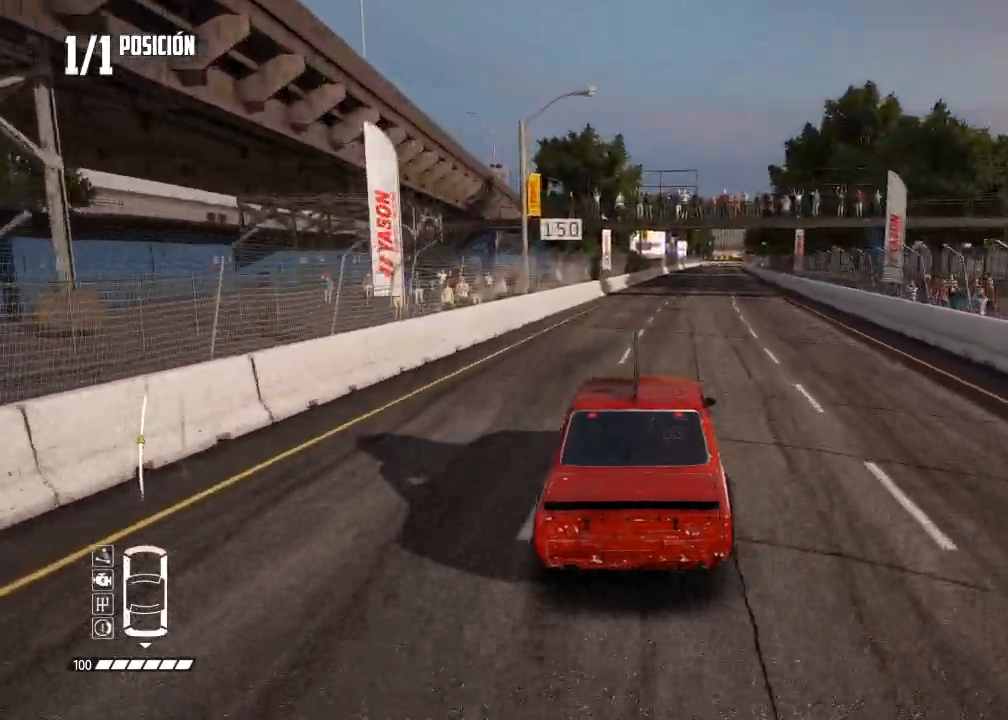
{"buttons": ["R2"], "left_stick": "center", "right_stick": "center", "events": [[84, "left_stick", "right"], [217, "left_stick", "center"], [317, "left_stick", "right"], [434, "left_stick", "center"]]}
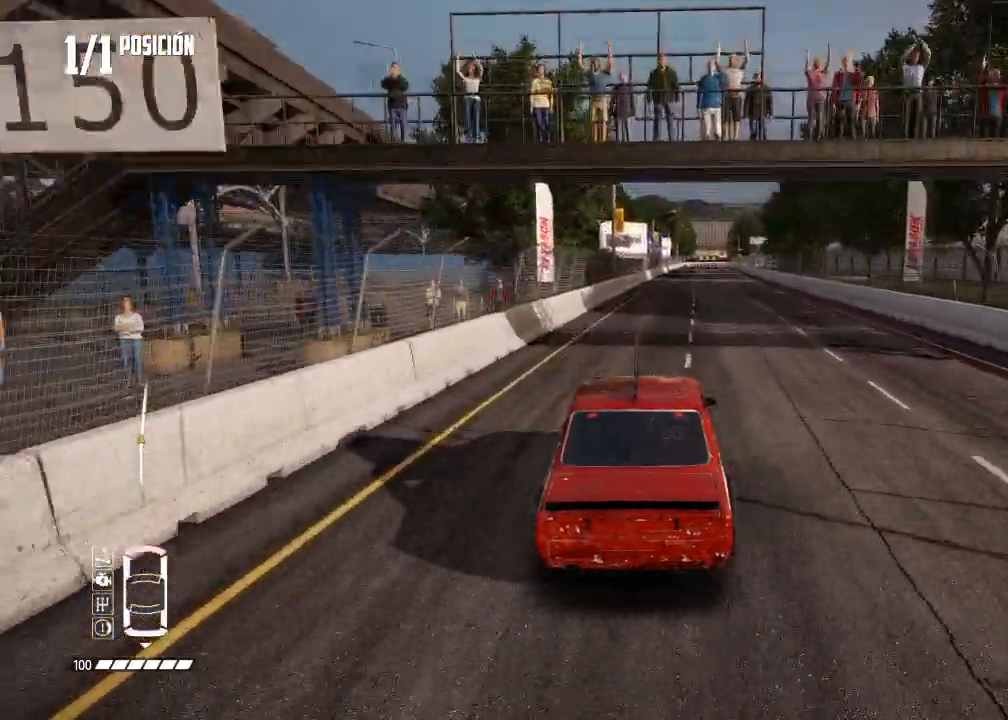
{"buttons": ["R2"], "left_stick": "center", "right_stick": "center", "events": [[16, "left_stick", "right"], [133, "left_stick", "center"], [233, "left_stick", "right"], [350, "left_stick", "center"]]}
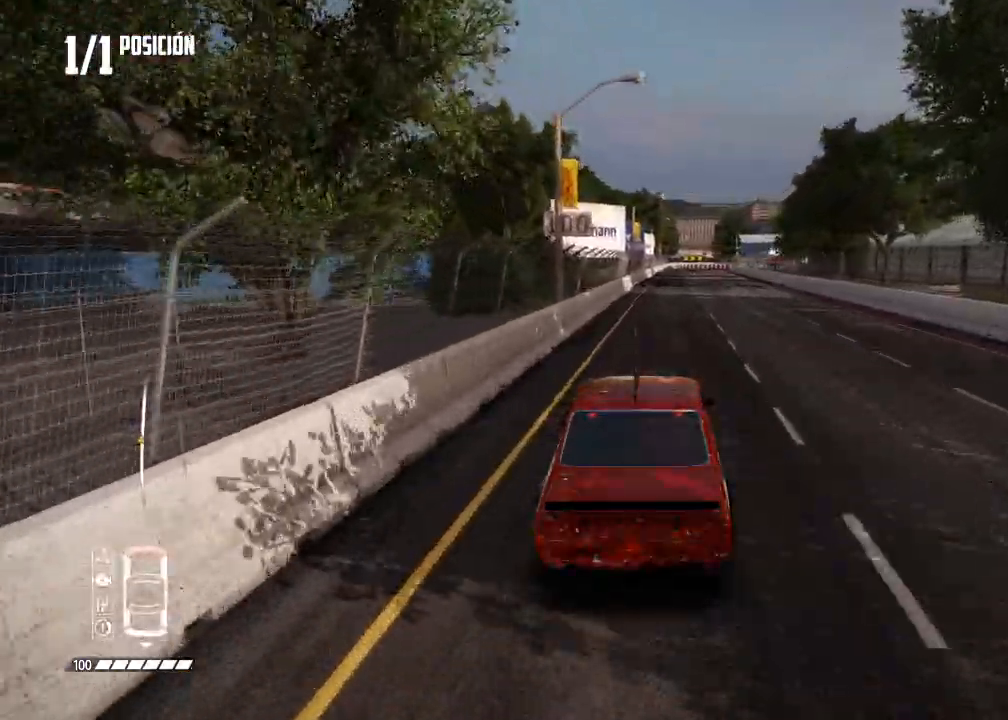
{"buttons": ["R2"], "left_stick": "right", "right_stick": "center", "events": [[34, "left_stick", "right"], [150, "left_stick", "center"], [384, "left_stick", "right"]]}
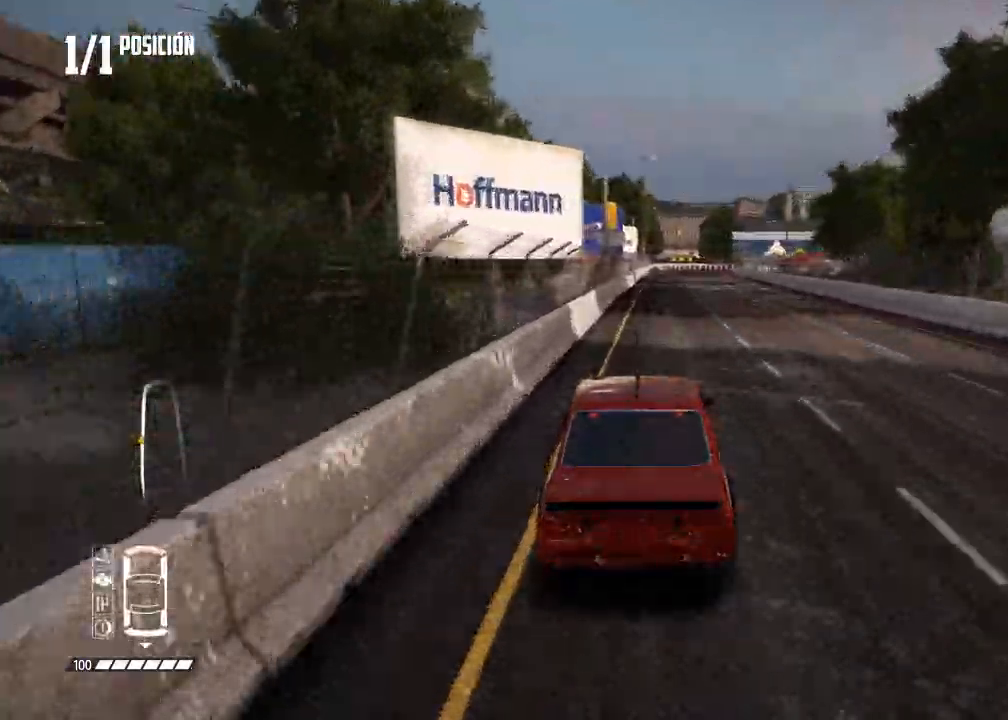
{"buttons": ["L2"], "left_stick": "right", "right_stick": "center", "events": [[16, "left_stick", "center"], [50, "L2", "down"], [50, "R2", "up"], [50, "right_stick", "up"], [100, "L1", "down"], [183, "L1", "up"], [200, "left_stick", "up"], [233, "right_stick", "center"], [283, "left_stick", "right"]]}
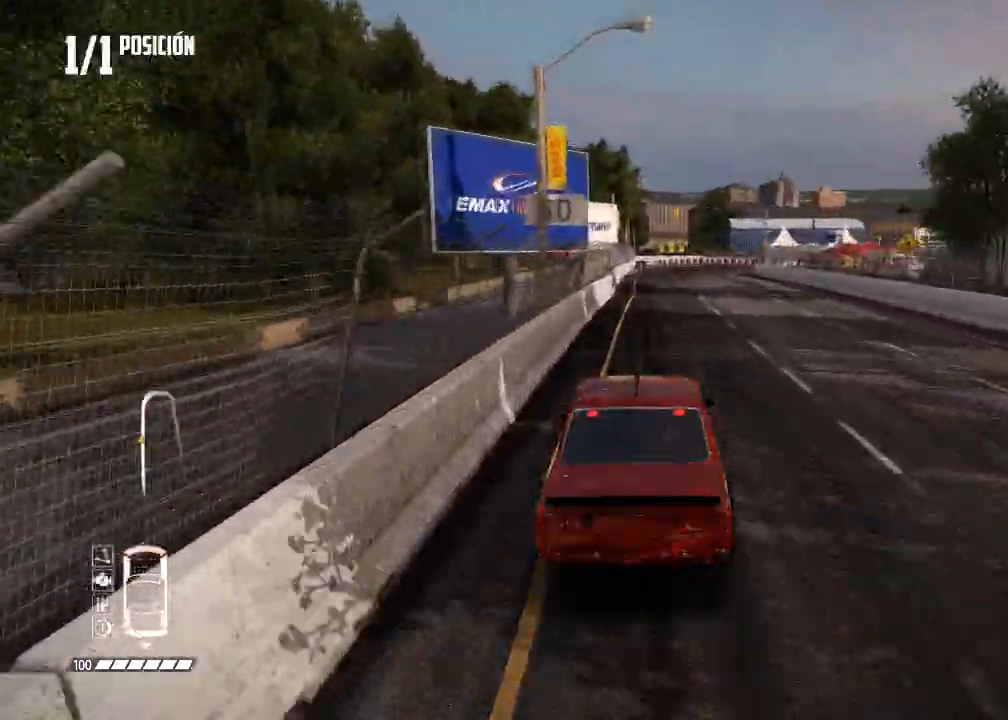
{"buttons": ["L2"], "left_stick": "right", "right_stick": "down", "events": [[184, "left_stick", "center"], [267, "left_stick", "right"], [351, "right_stick", "down"]]}
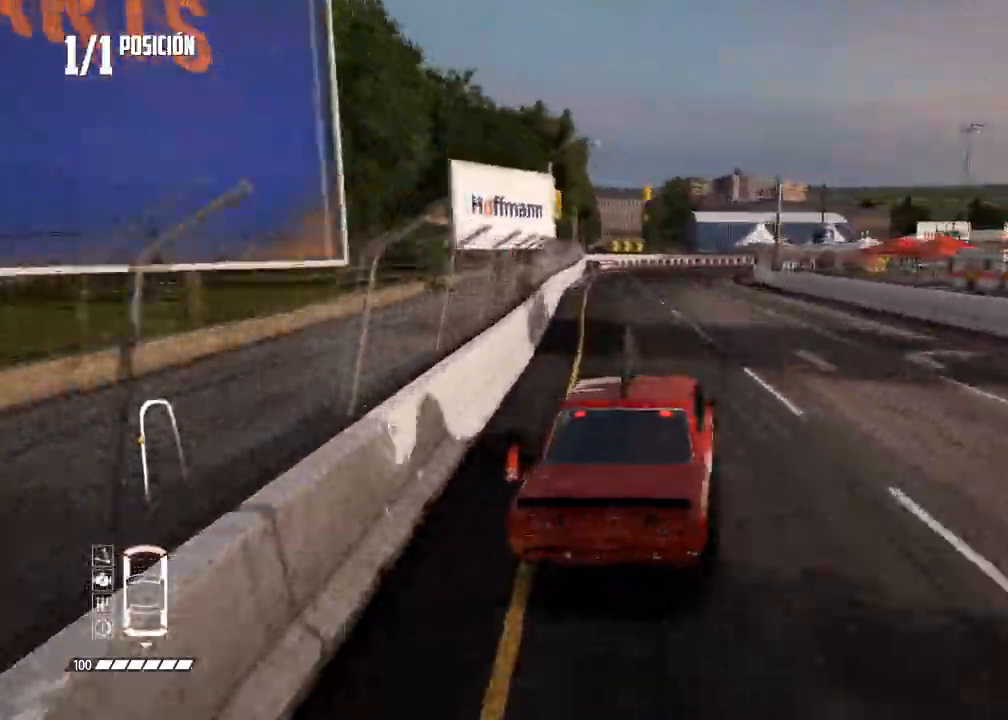
{"buttons": ["L2"], "left_stick": "right", "right_stick": "down", "events": []}
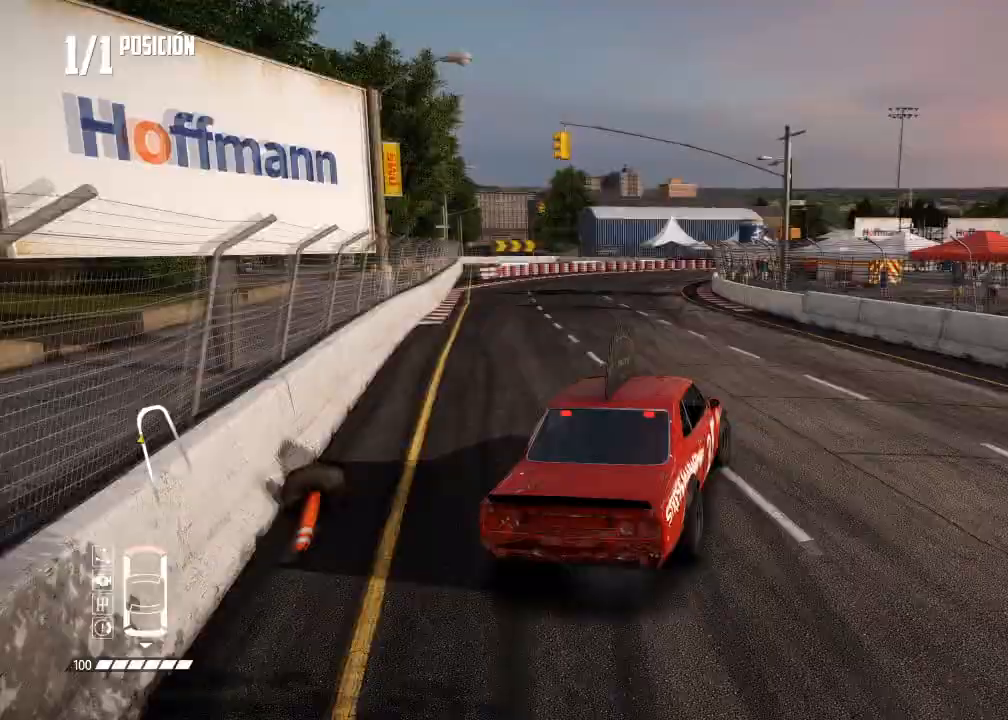
{"buttons": ["L2"], "left_stick": "right", "right_stick": "down", "events": [[134, "right_stick", "center"], [317, "left_stick", "center"], [367, "left_stick", "right"], [451, "right_stick", "down"]]}
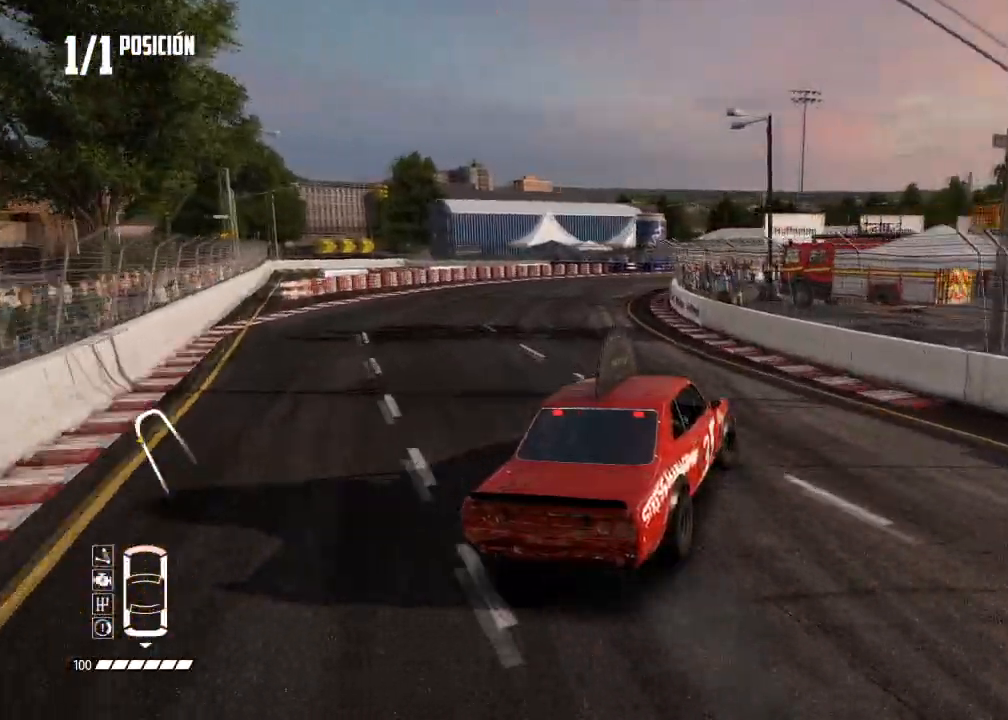
{"buttons": ["R2"], "left_stick": "center", "right_stick": "center", "events": [[16, "L2", "up"], [67, "right_stick", "center"], [83, "left_stick", "center"], [283, "left_stick", "right"], [450, "left_stick", "center"], [467, "R2", "down"]]}
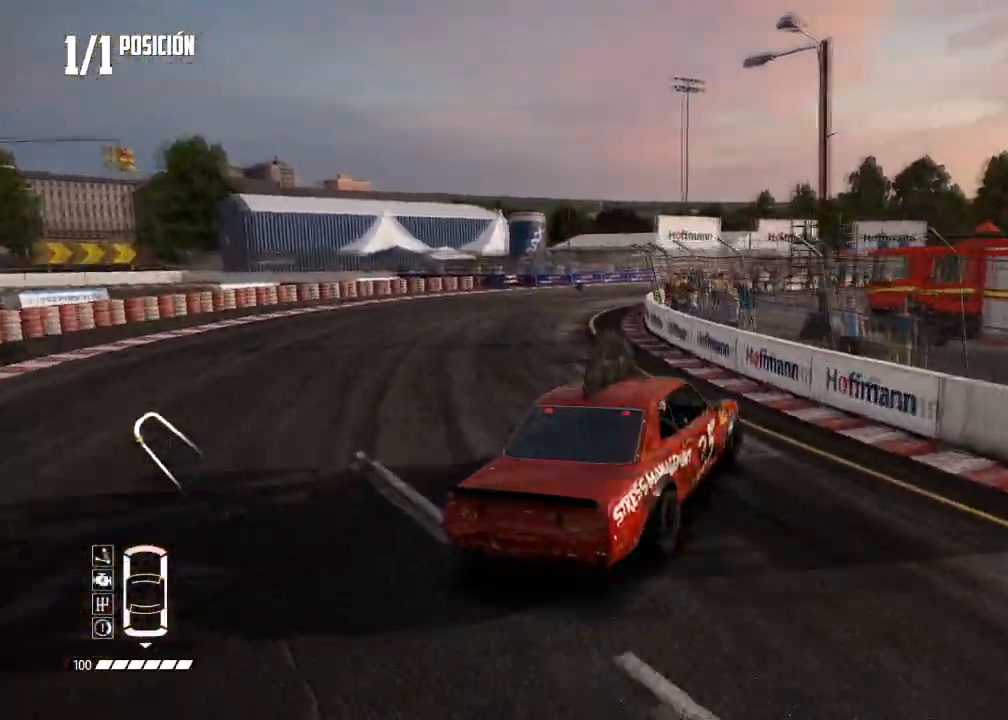
{"buttons": ["R2"], "left_stick": "center", "right_stick": "center", "events": []}